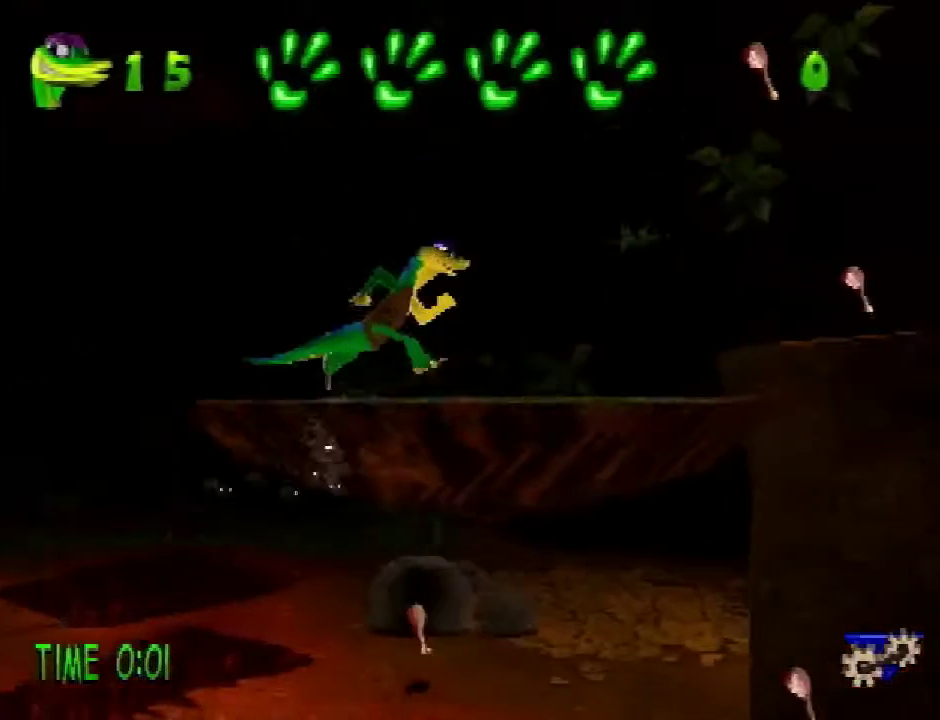
Gameplay with a controller (PlayStation layout); each line is a JSON object with the inputs held at the frame after it. "events" lists button and stick changes between this image and that frame as [ms after this image, input, new state], when the widget could be followed in between. Not read: L3 R3.
{"buttons": ["DPAD_UP", "DPAD_RIGHT"], "events": [[116, "DPAD_RIGHT", "up"], [433, "DPAD_RIGHT", "down"], [433, "DPAD_UP", "down"], [433, "R1", "up"]]}
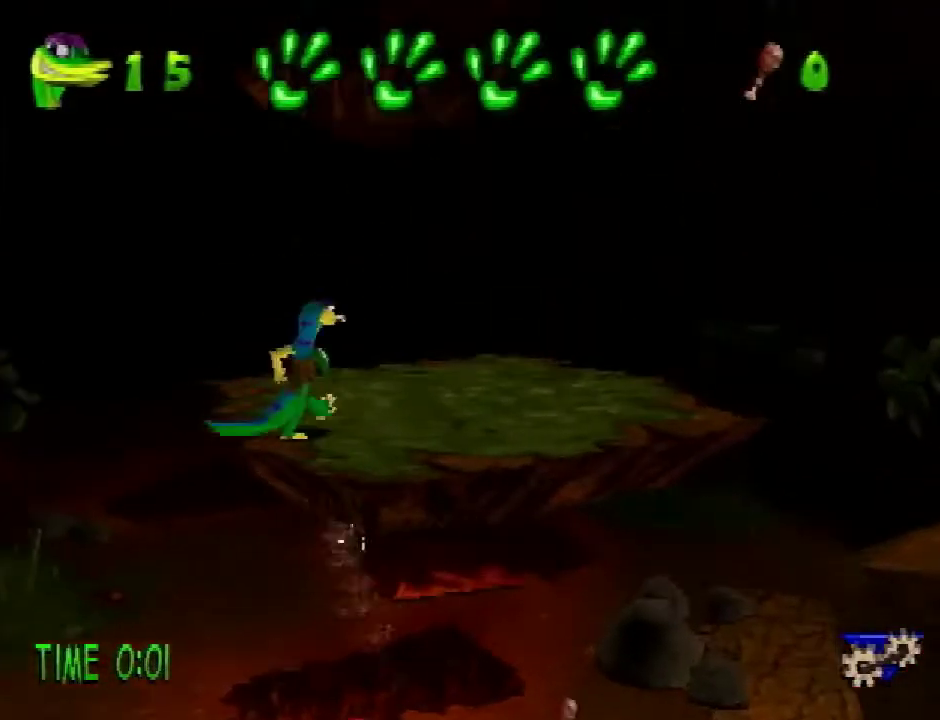
{"buttons": ["DPAD_UP"], "events": [[400, "DPAD_RIGHT", "up"]]}
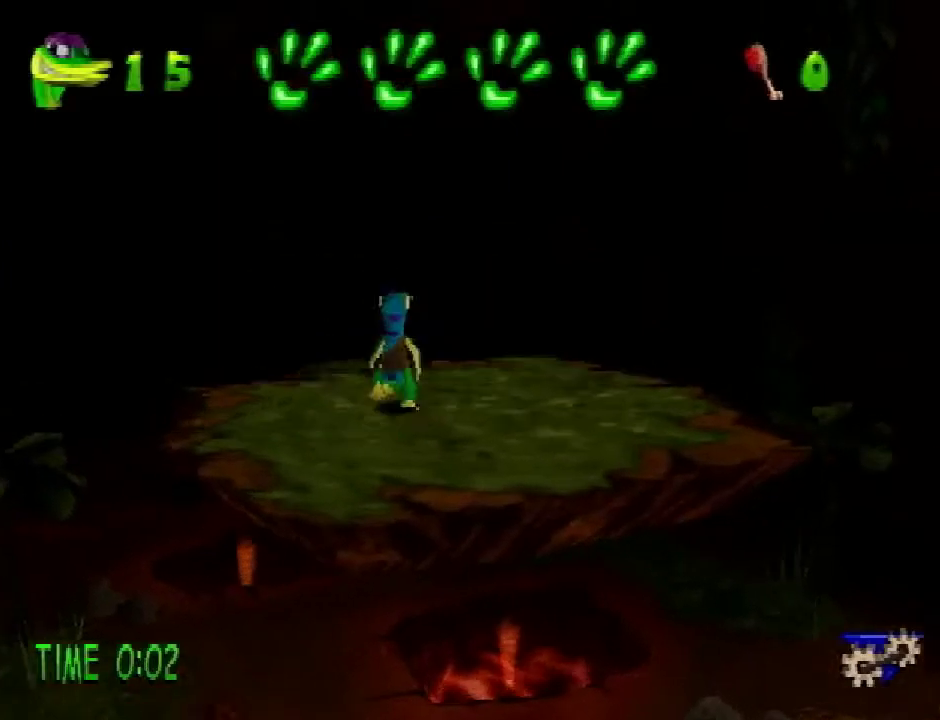
{"buttons": ["CROSS", "DPAD_UP"], "events": [[83, "CROSS", "down"]]}
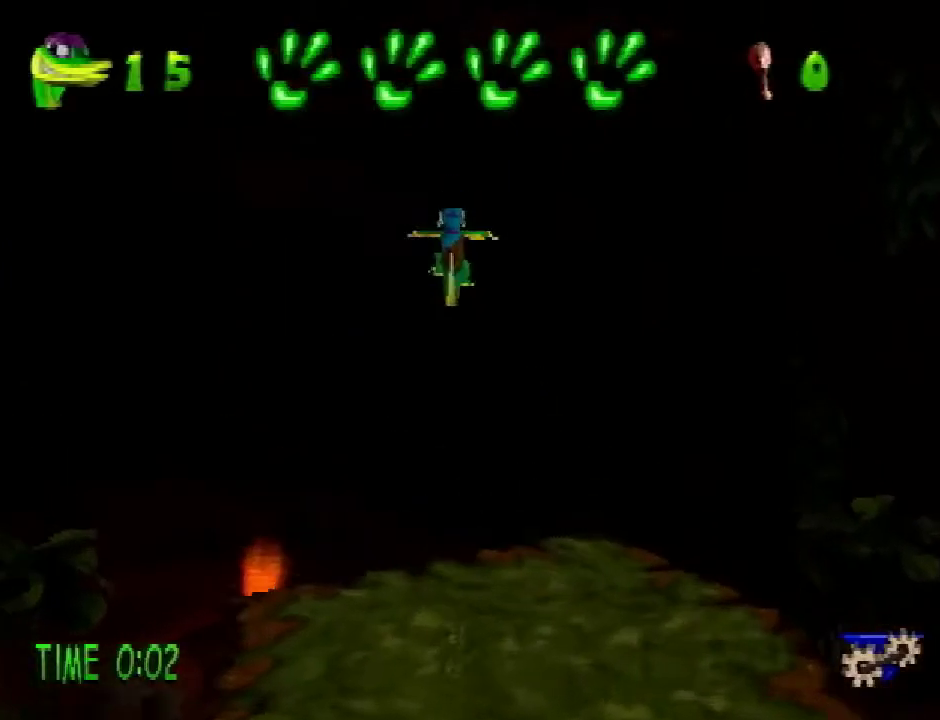
{"buttons": [], "events": [[434, "CROSS", "up"], [484, "DPAD_UP", "up"]]}
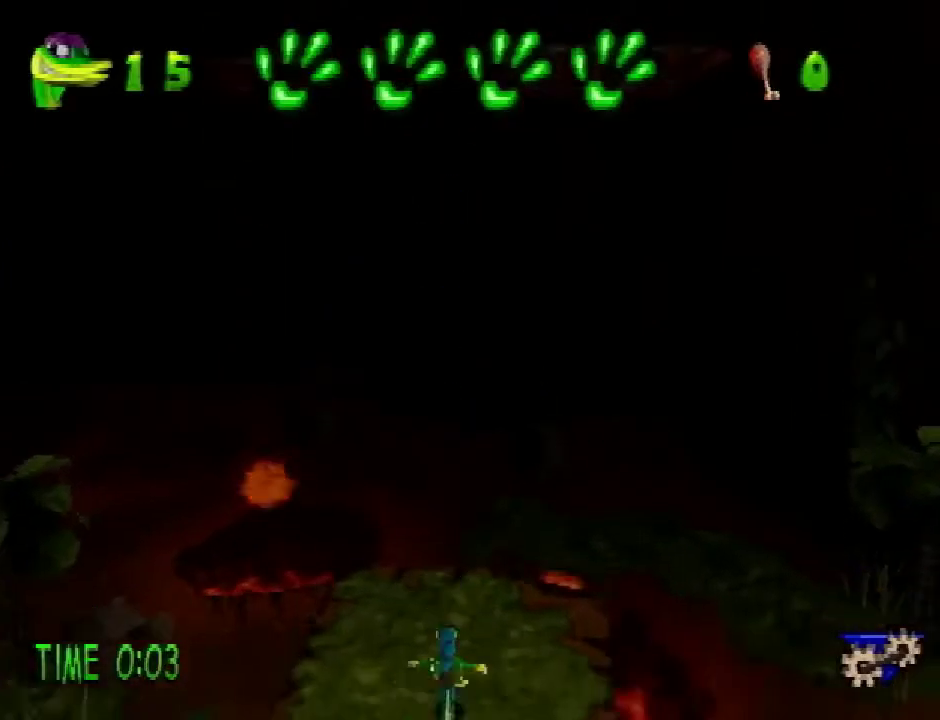
{"buttons": [], "events": []}
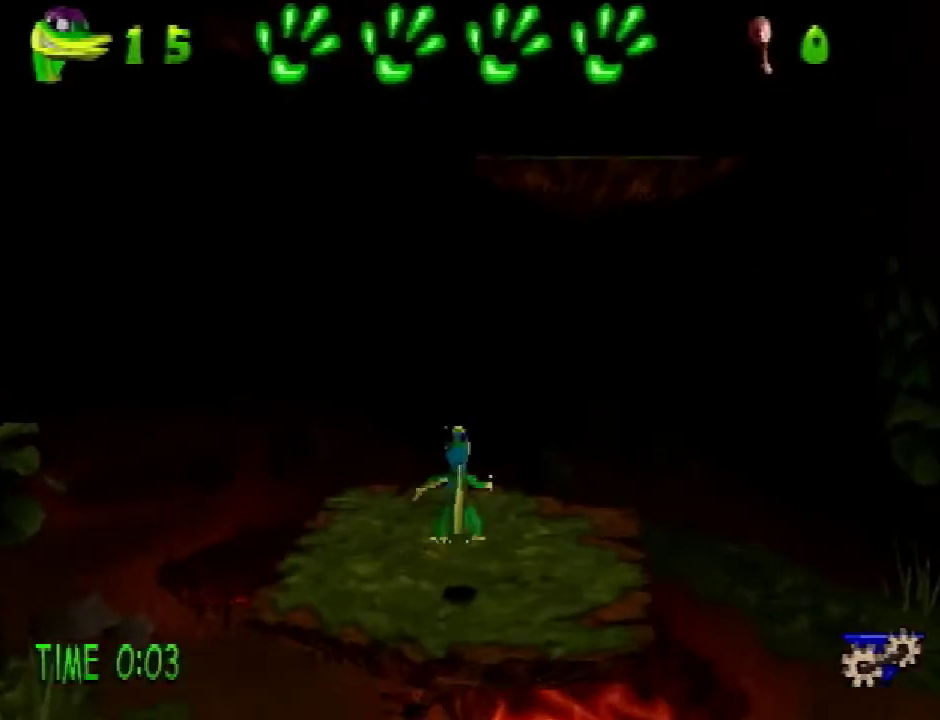
{"buttons": ["DPAD_UP", "DPAD_RIGHT"], "events": [[167, "DPAD_UP", "down"], [217, "DPAD_RIGHT", "down"]]}
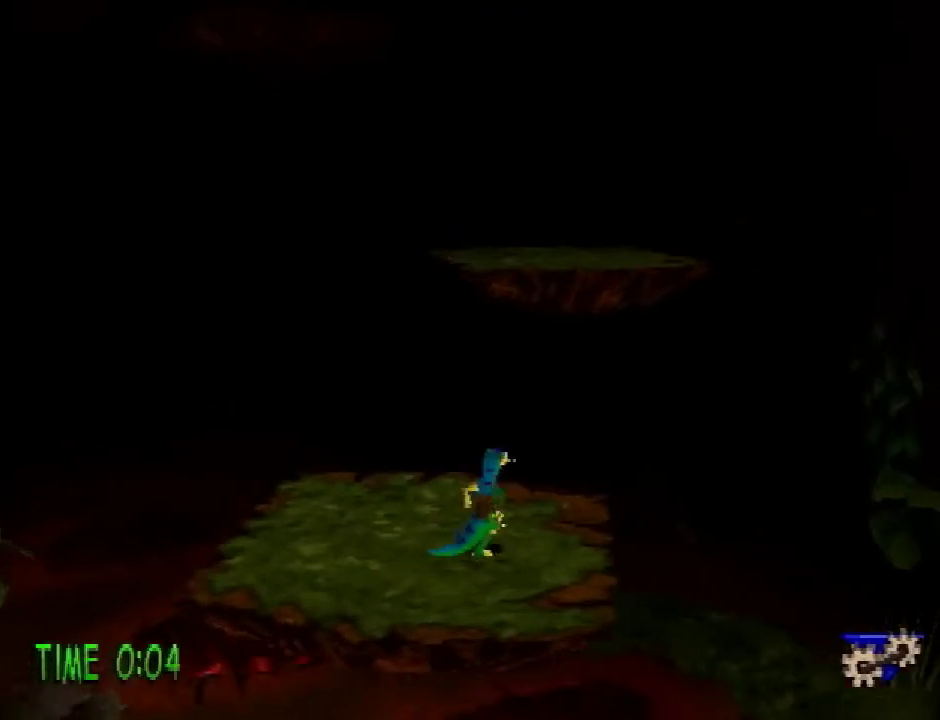
{"buttons": ["CROSS", "DPAD_UP"], "events": [[250, "DPAD_RIGHT", "up"], [400, "CROSS", "down"]]}
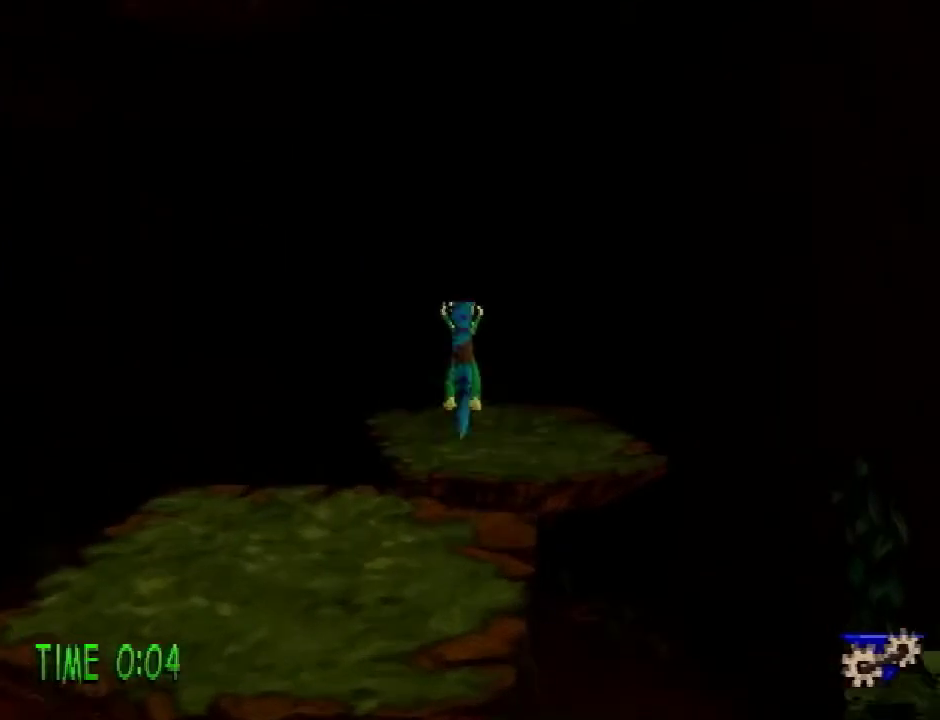
{"buttons": ["CROSS", "DPAD_UP"], "events": []}
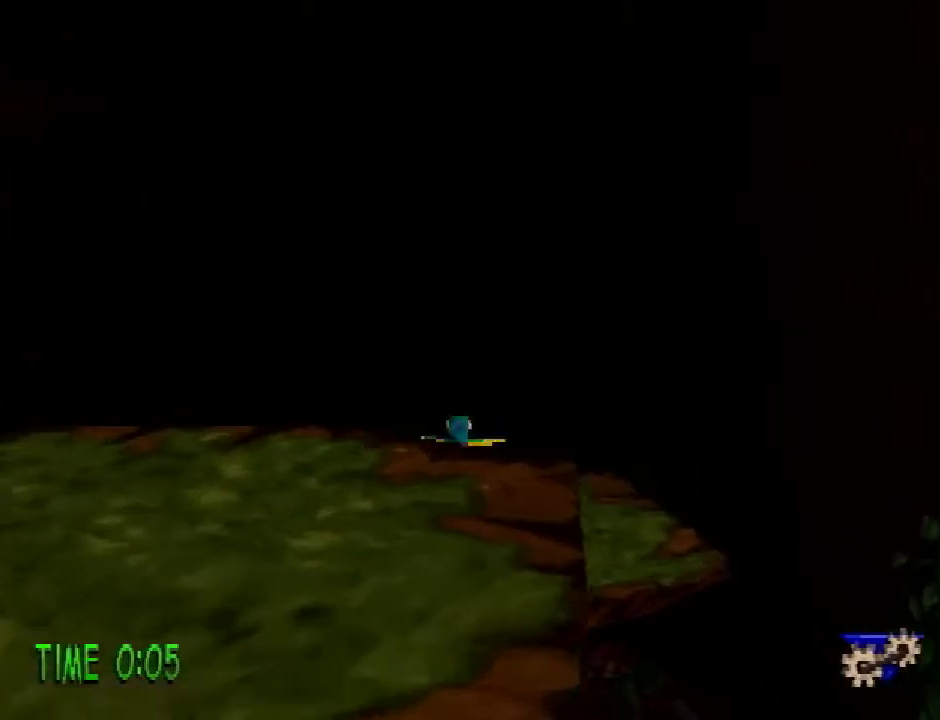
{"buttons": ["R1"], "events": [[50, "CROSS", "up"], [116, "DPAD_UP", "up"], [133, "R1", "down"]]}
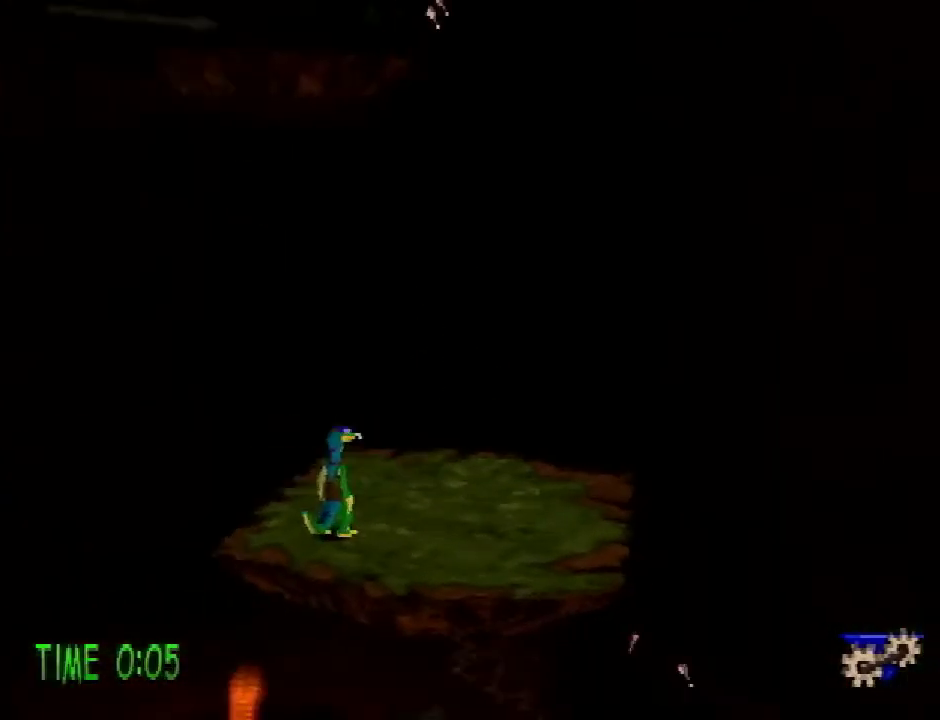
{"buttons": ["DPAD_UP"], "events": [[100, "DPAD_UP", "down"], [117, "DPAD_RIGHT", "down"], [150, "R1", "up"], [417, "DPAD_RIGHT", "up"]]}
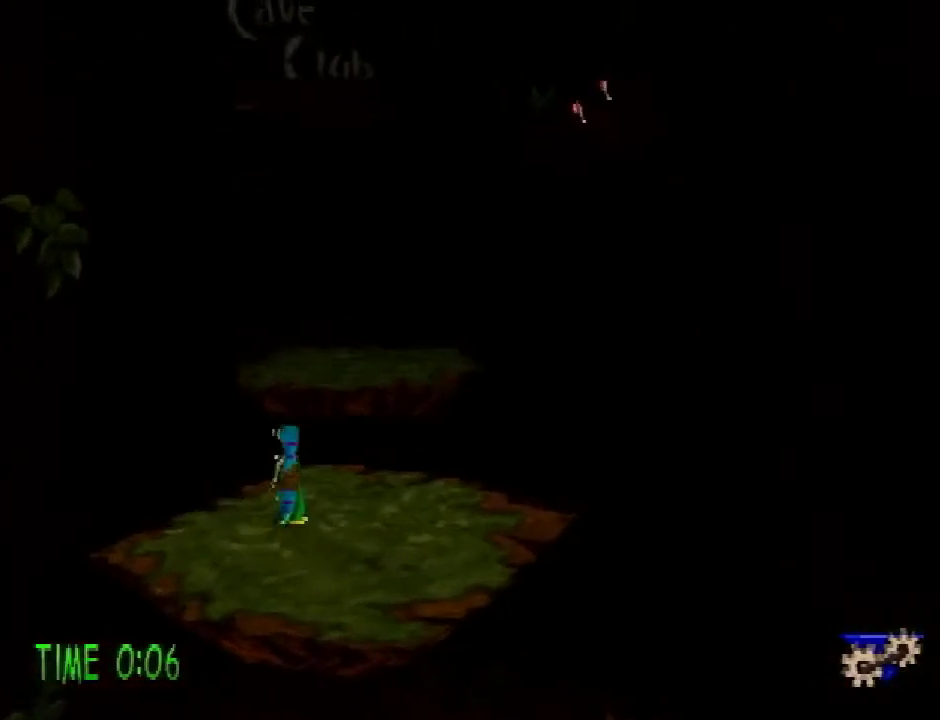
{"buttons": ["CROSS", "DPAD_UP"], "events": [[233, "CROSS", "down"]]}
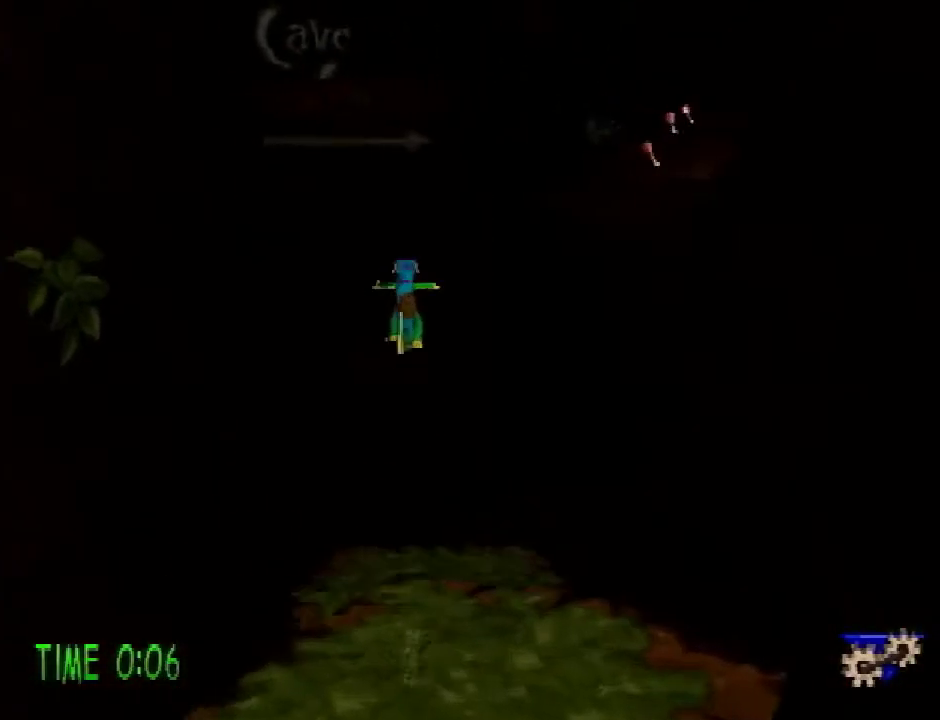
{"buttons": ["CROSS", "DPAD_UP"], "events": []}
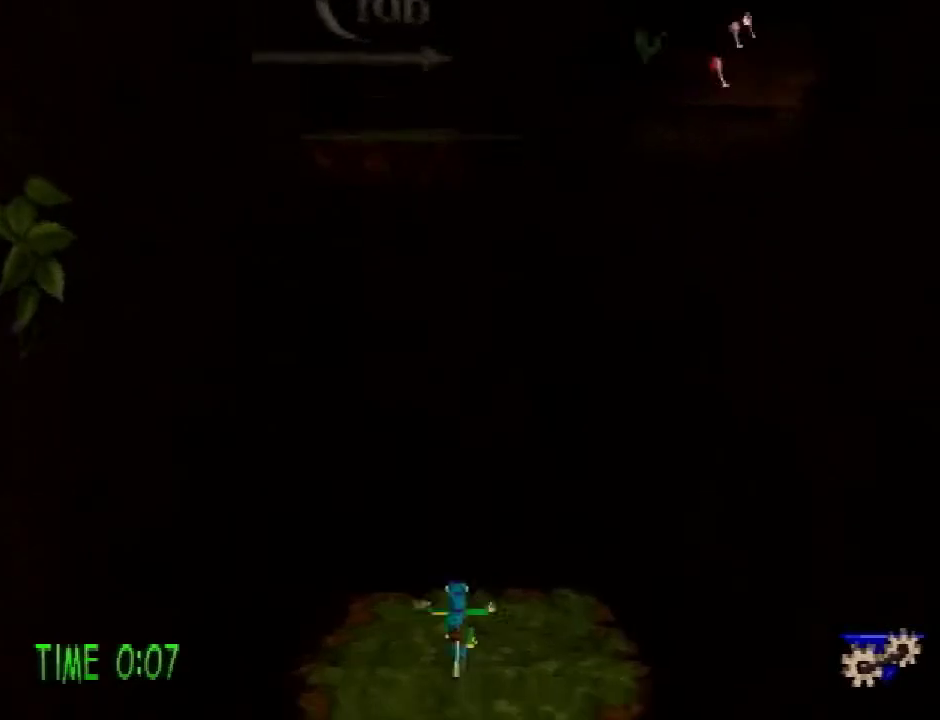
{"buttons": [], "events": [[83, "CROSS", "up"], [100, "DPAD_UP", "up"]]}